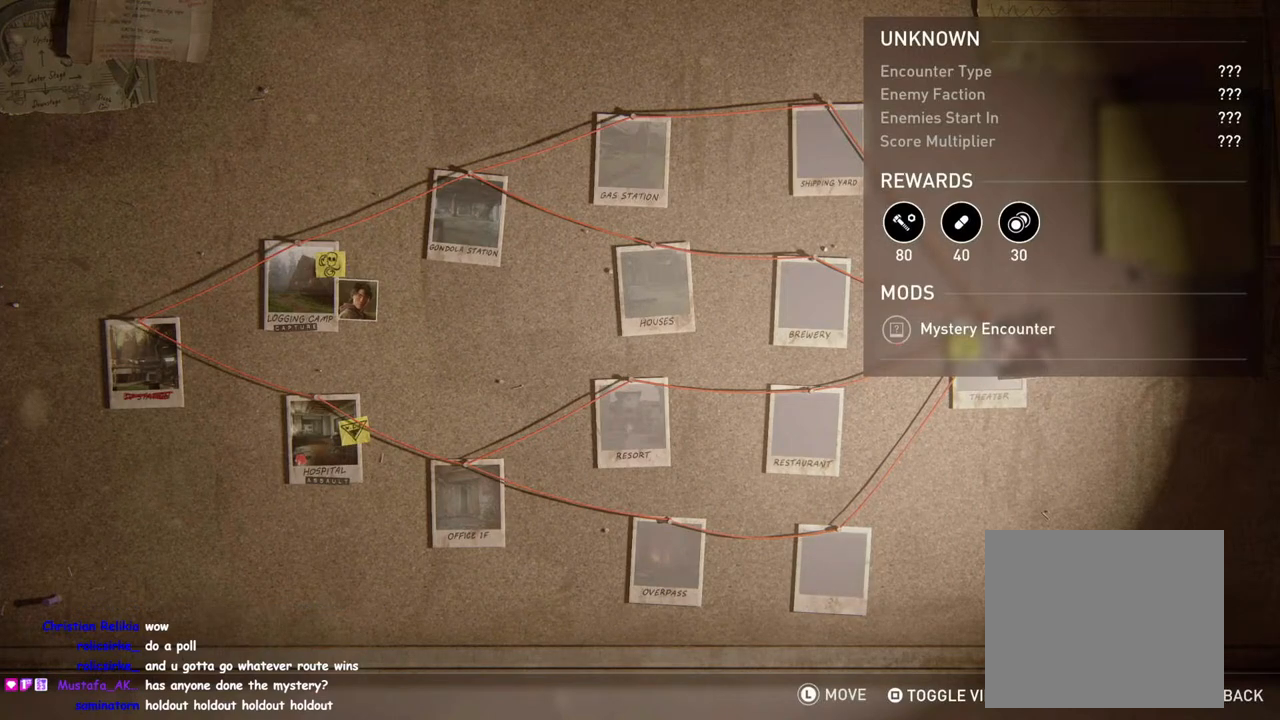
Gameplay with a controller (PlayStation layout); each line is a JSON object with the inputs held at the frame after it. "events" lists button and stick changes between this image and that frame as [ms after this image, input, new state], when the widget could be followed in between.
{"buttons": ["DPAD_UP"], "left_stick": "center", "right_stick": "center", "events": [[417, "DPAD_UP", "down"]]}
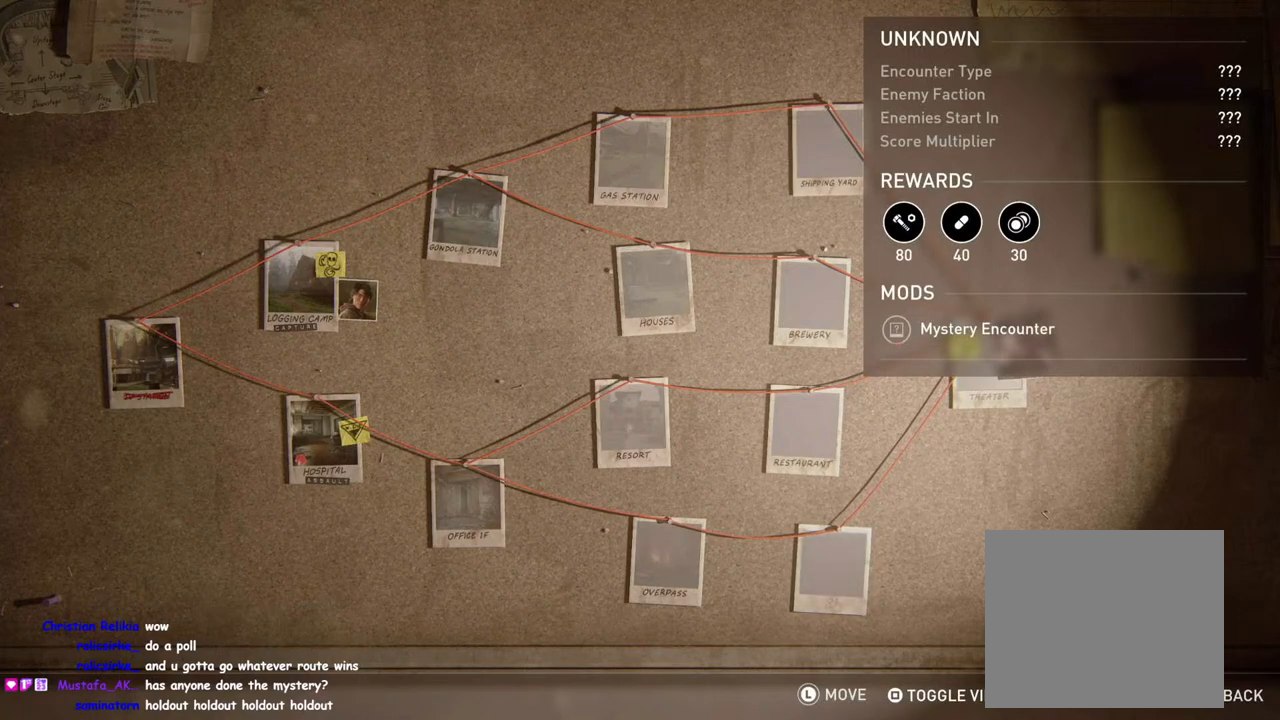
{"buttons": [], "left_stick": "center", "right_stick": "center", "events": [[33, "DPAD_UP", "up"], [150, "DPAD_UP", "down"], [250, "DPAD_UP", "up"]]}
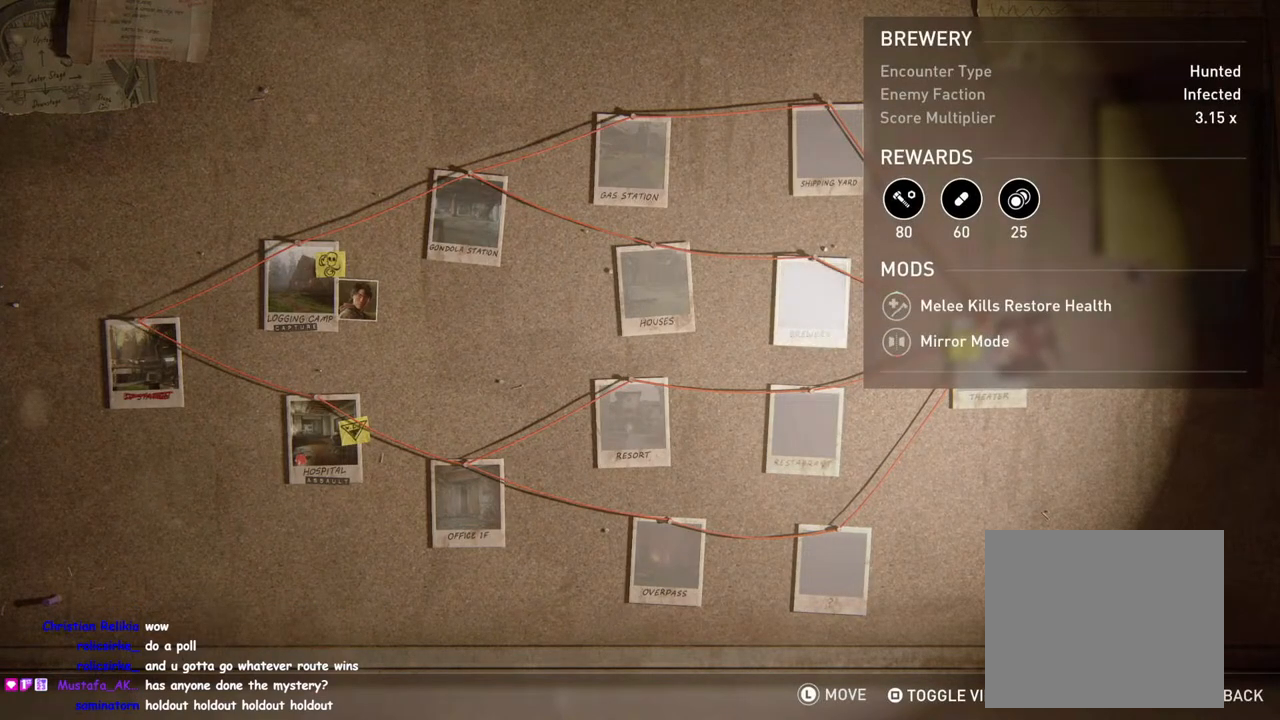
{"buttons": [], "left_stick": "center", "right_stick": "center", "events": []}
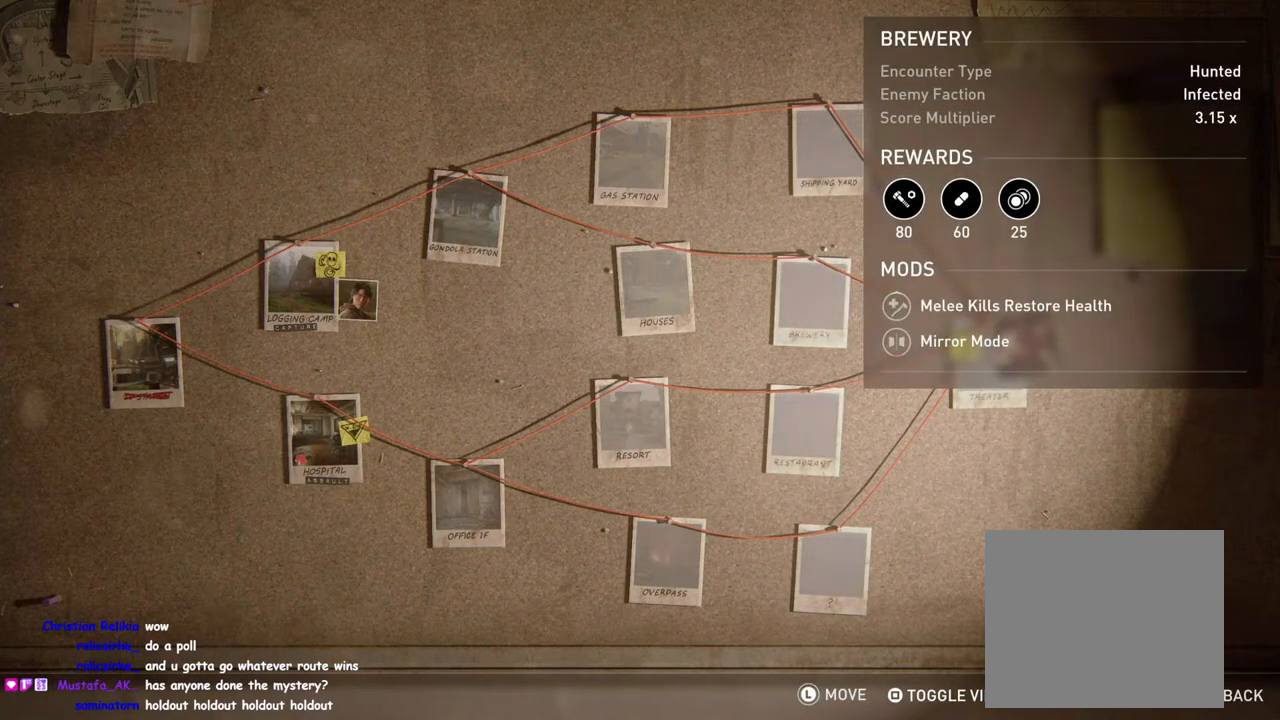
{"buttons": [], "left_stick": "center", "right_stick": "center", "events": []}
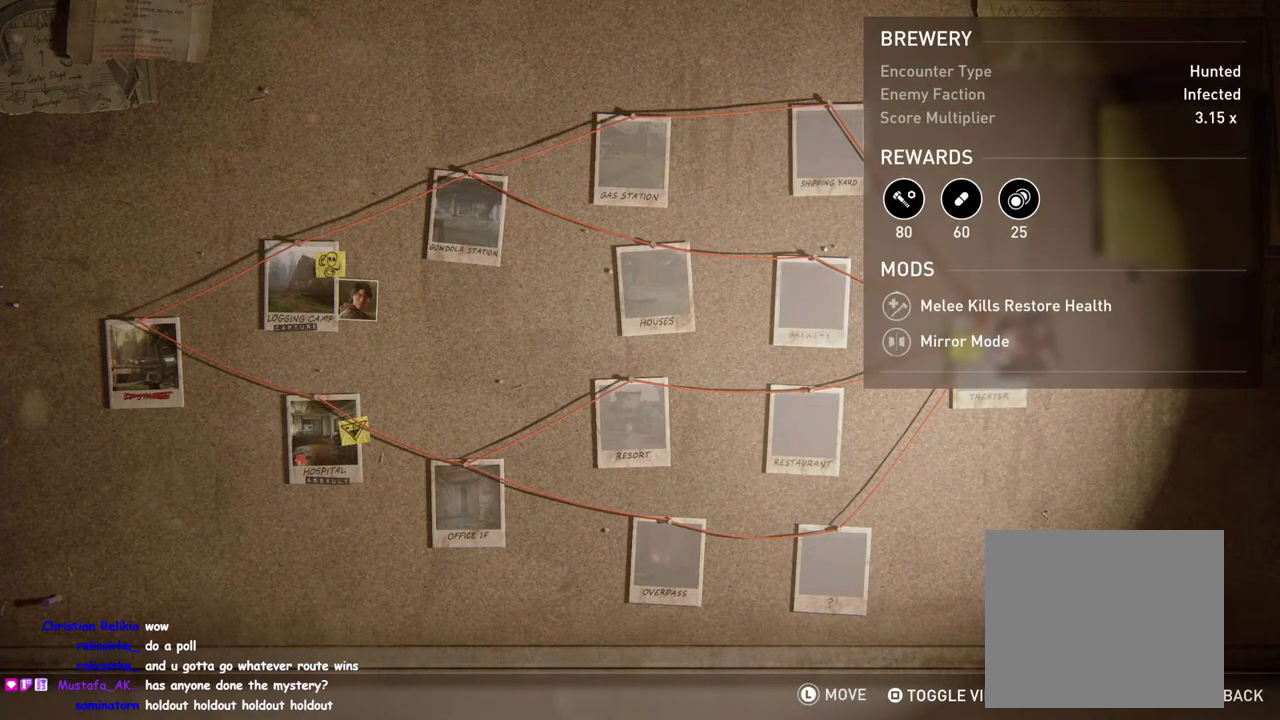
{"buttons": [], "left_stick": "center", "right_stick": "center", "events": [[50, "DPAD_DOWN", "down"], [117, "DPAD_DOWN", "up"], [283, "DPAD_DOWN", "down"], [400, "DPAD_DOWN", "up"]]}
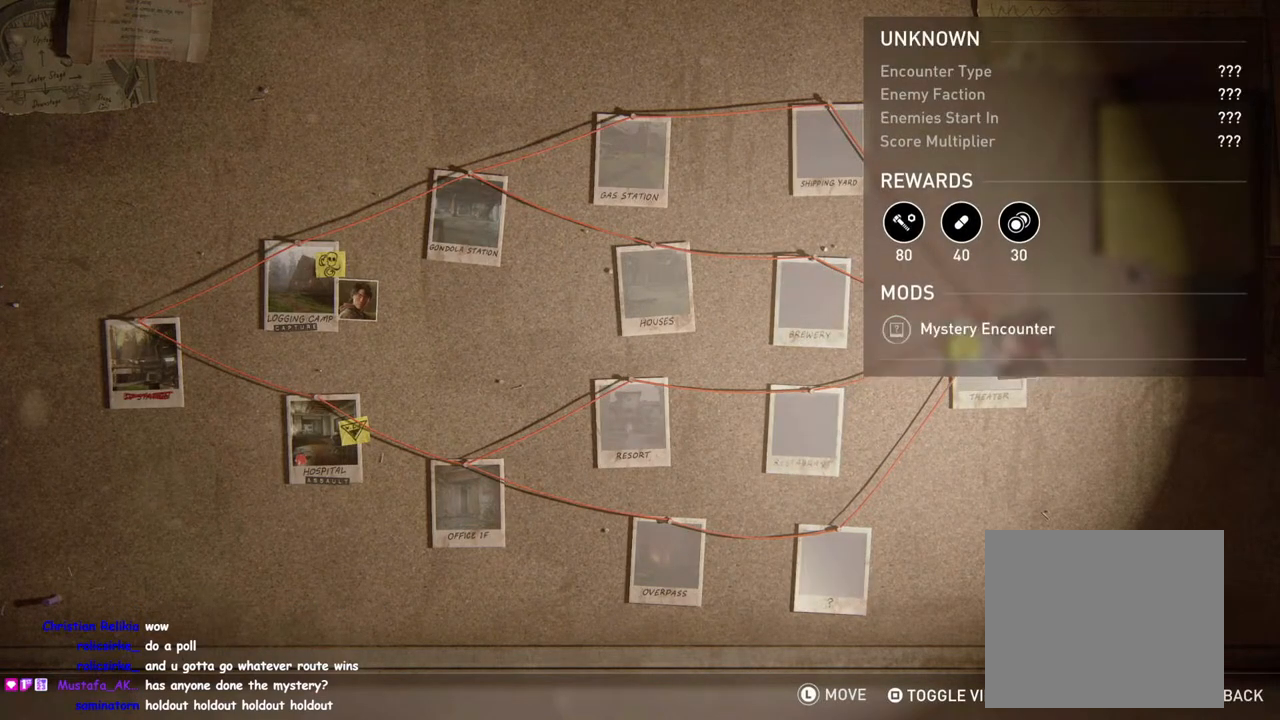
{"buttons": ["DPAD_UP"], "left_stick": "center", "right_stick": "center", "events": [[467, "DPAD_UP", "down"]]}
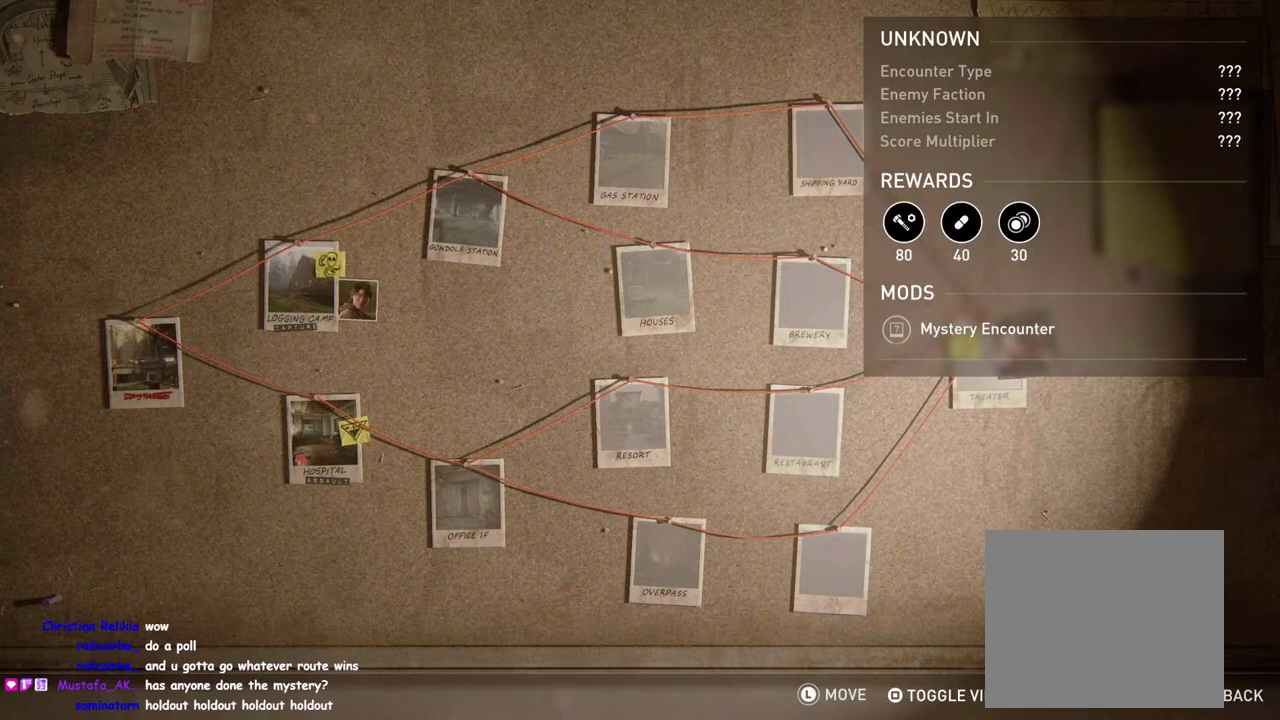
{"buttons": [], "left_stick": "center", "right_stick": "center", "events": [[100, "DPAD_UP", "up"], [200, "DPAD_UP", "down"], [317, "DPAD_UP", "up"]]}
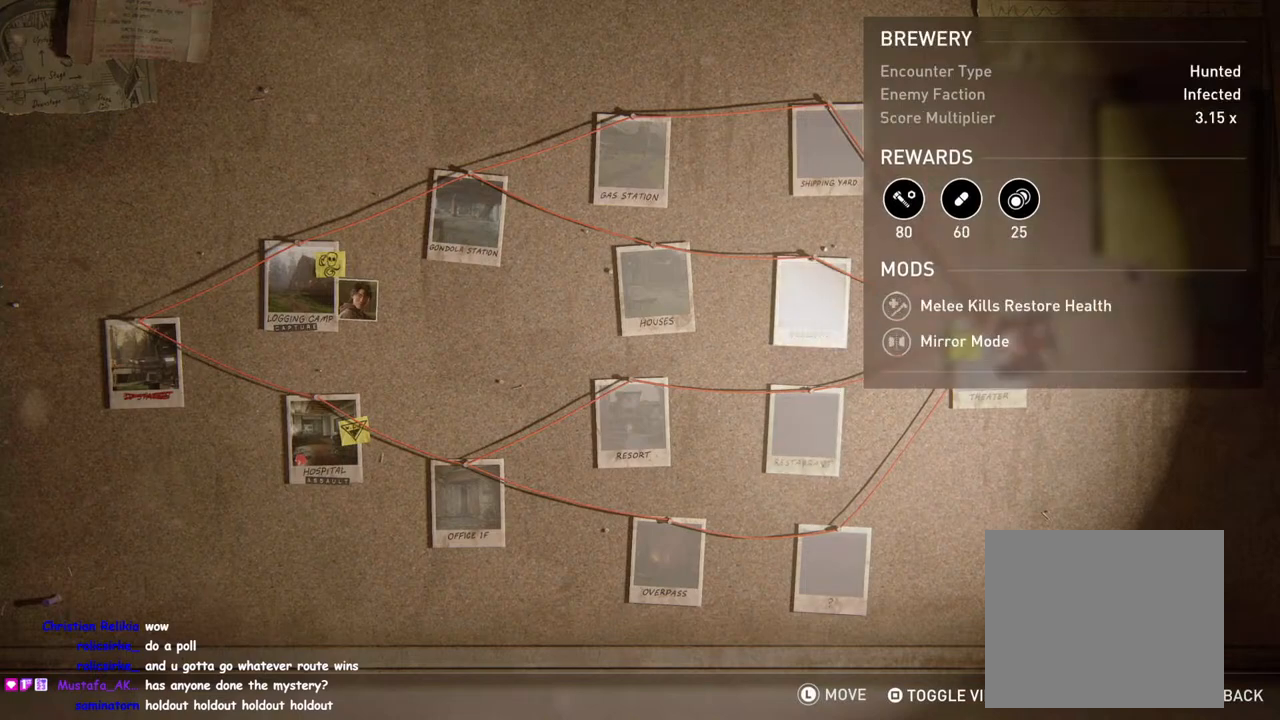
{"buttons": [], "left_stick": "center", "right_stick": "center", "events": []}
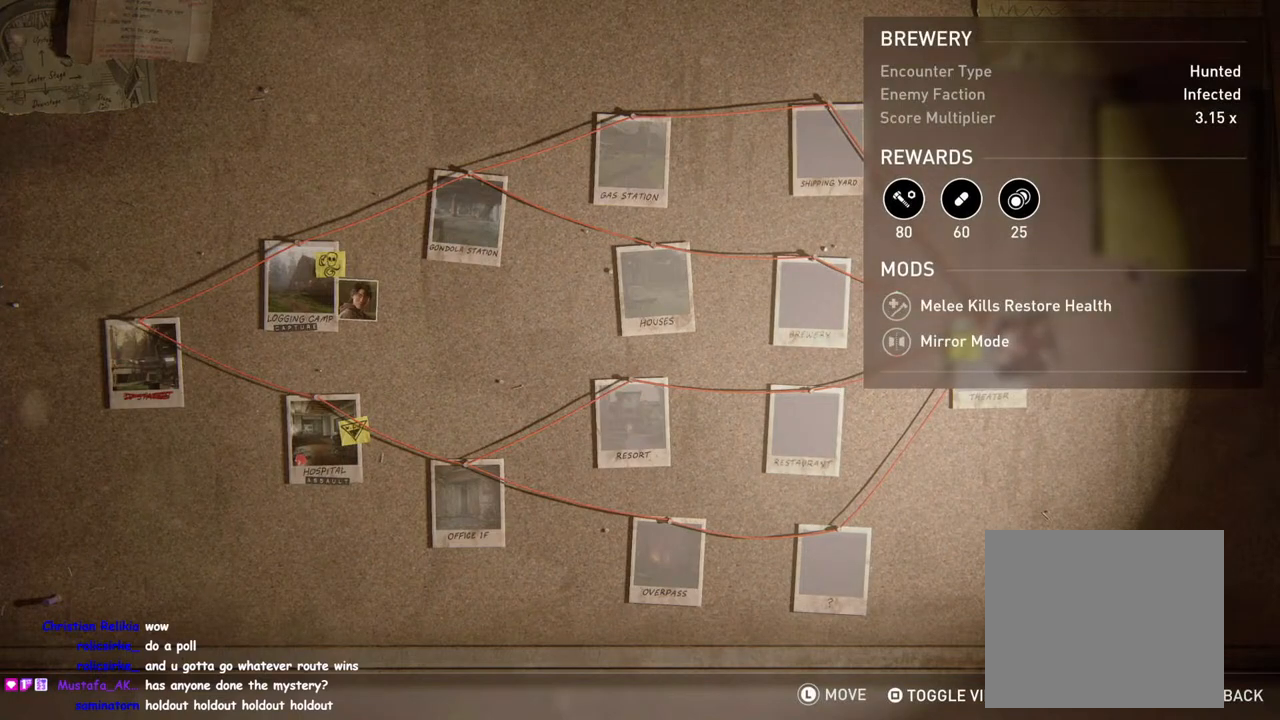
{"buttons": [], "left_stick": "center", "right_stick": "center", "events": []}
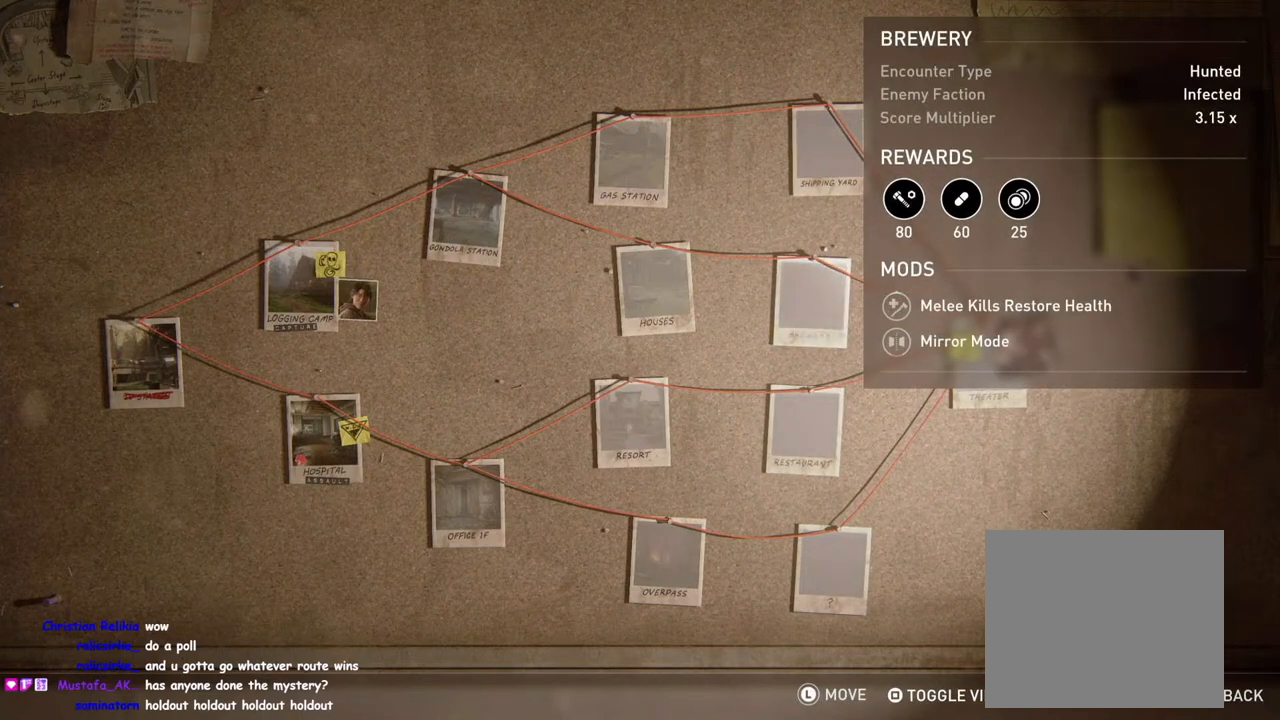
{"buttons": [], "left_stick": "center", "right_stick": "center", "events": []}
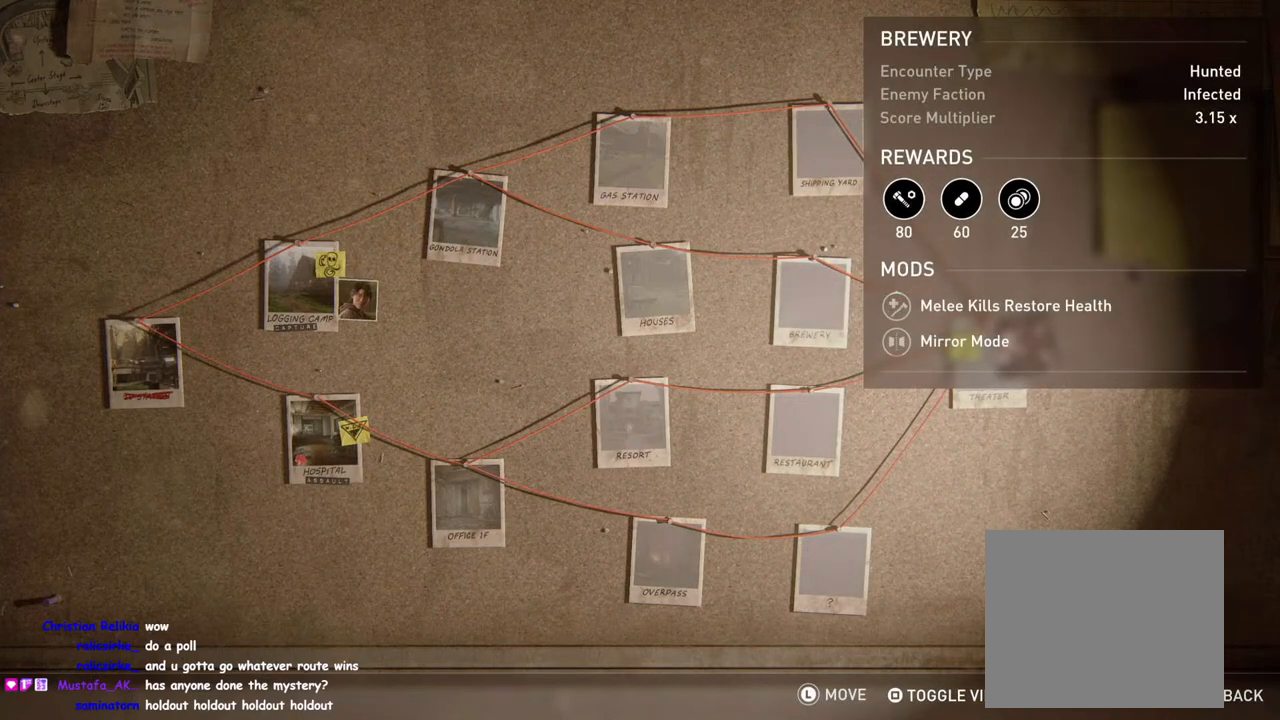
{"buttons": [], "left_stick": "center", "right_stick": "center", "events": [[300, "DPAD_DOWN", "down"], [417, "DPAD_DOWN", "up"]]}
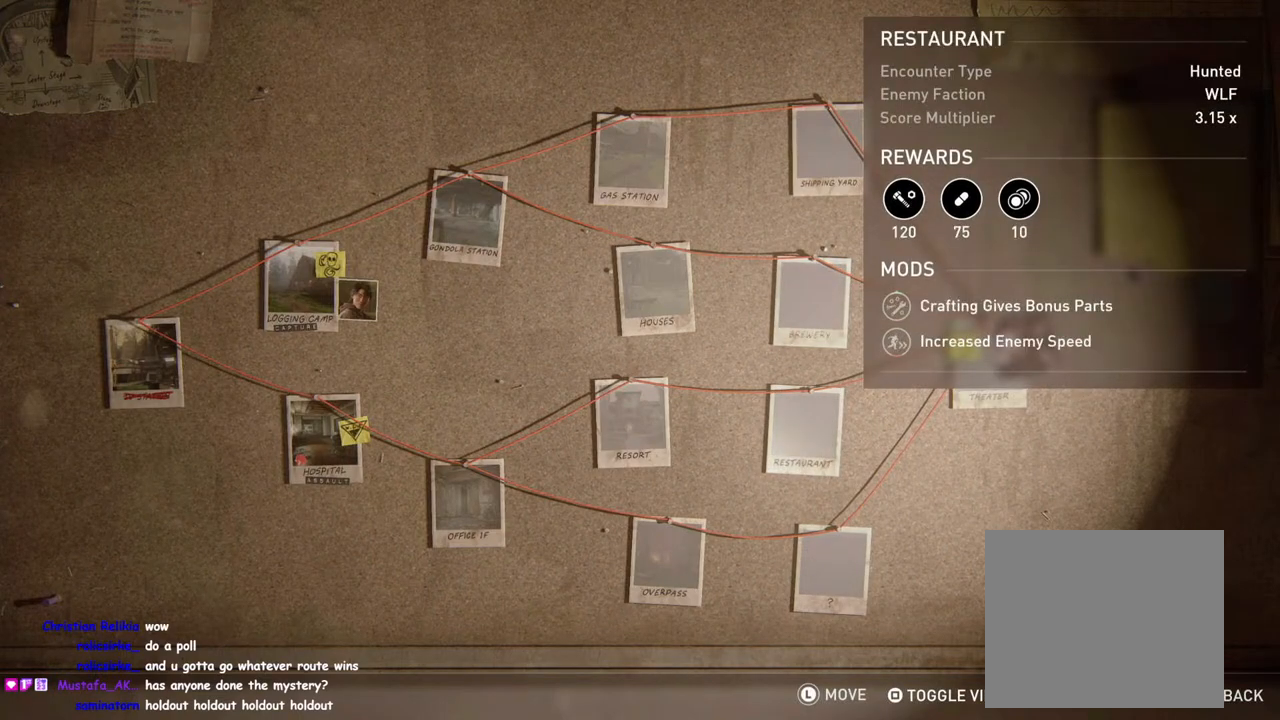
{"buttons": [], "left_stick": "center", "right_stick": "center", "events": [[50, "DPAD_DOWN", "down"], [183, "DPAD_DOWN", "up"]]}
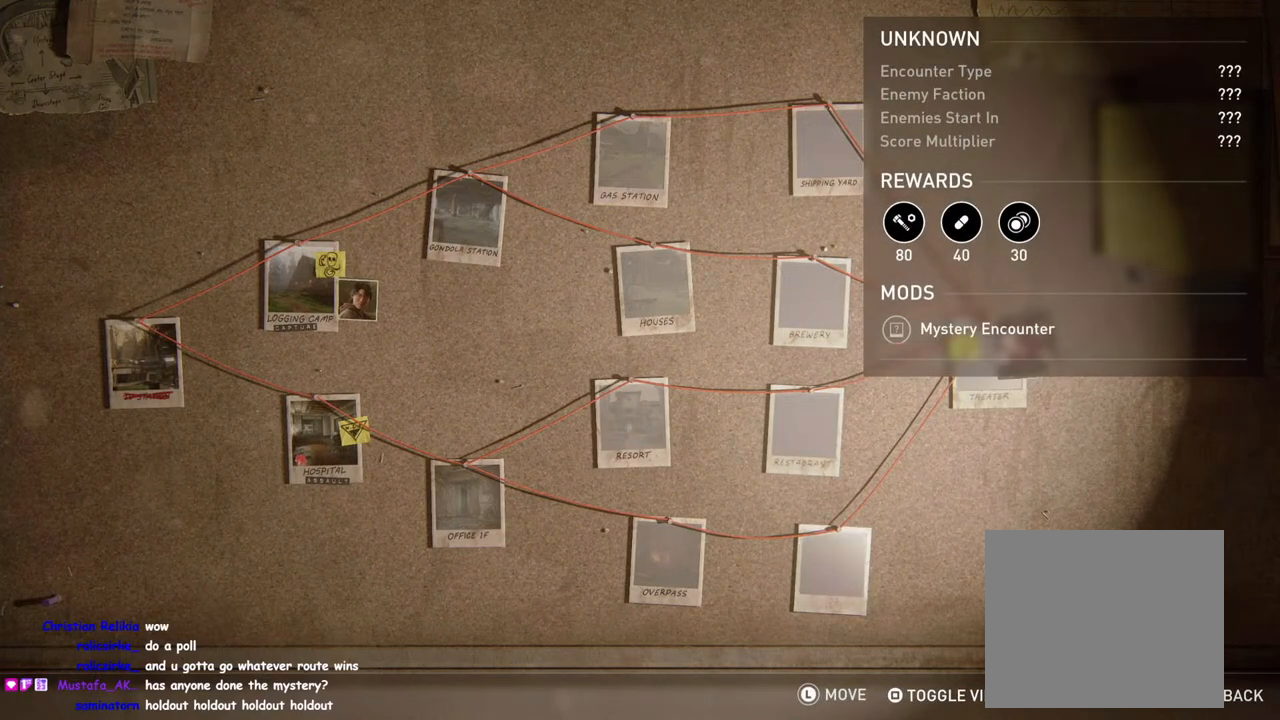
{"buttons": [], "left_stick": "center", "right_stick": "center", "events": []}
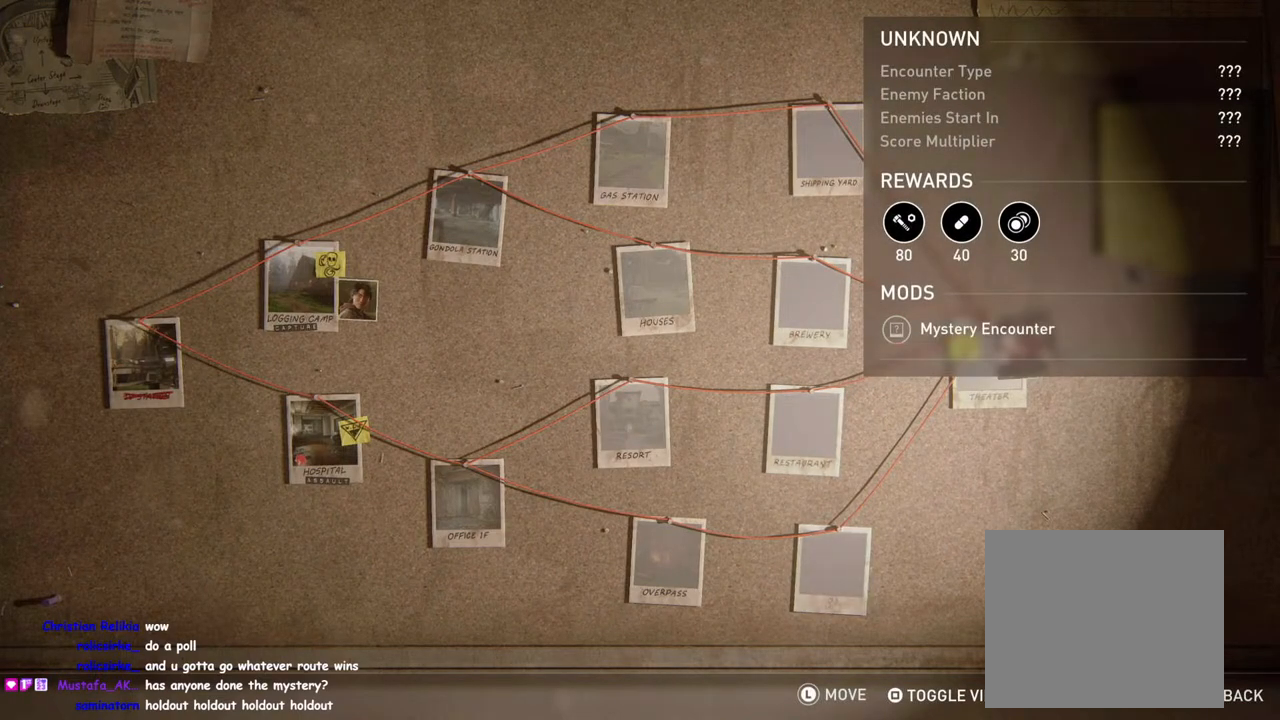
{"buttons": [], "left_stick": "center", "right_stick": "center", "events": [[117, "DPAD_UP", "down"], [217, "DPAD_UP", "up"], [333, "DPAD_UP", "down"], [433, "DPAD_UP", "up"]]}
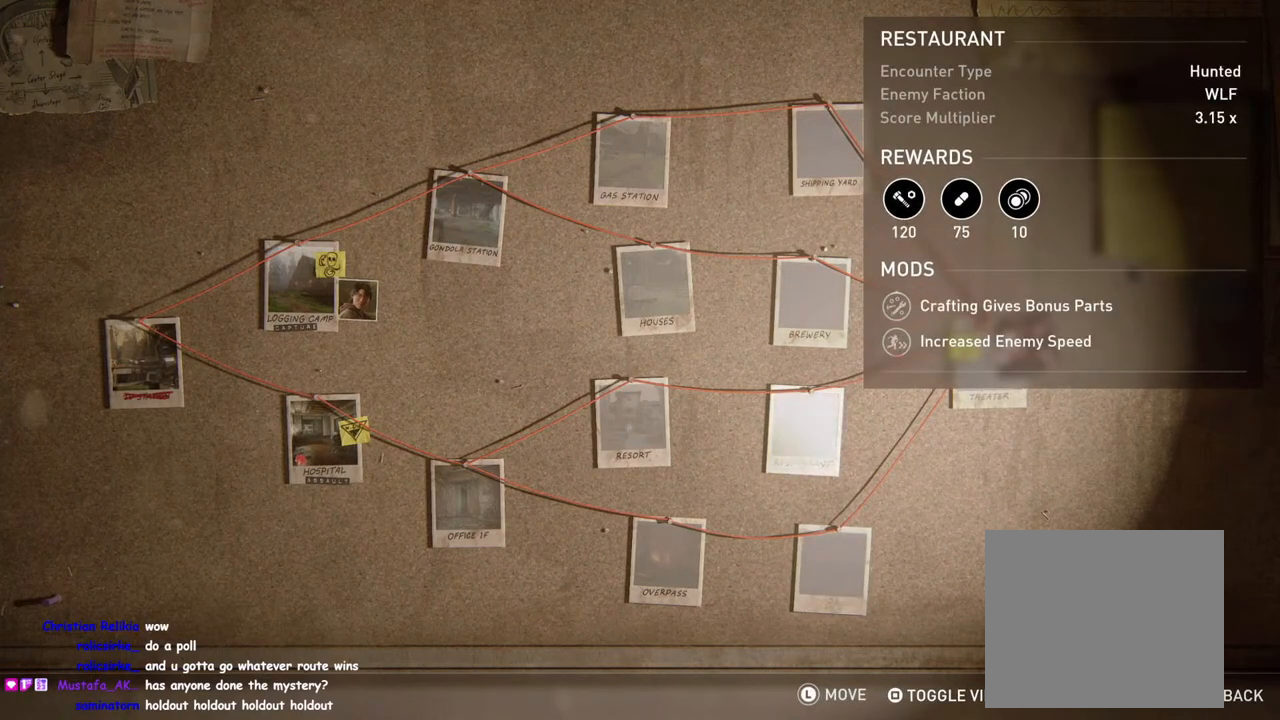
{"buttons": [], "left_stick": "center", "right_stick": "center", "events": []}
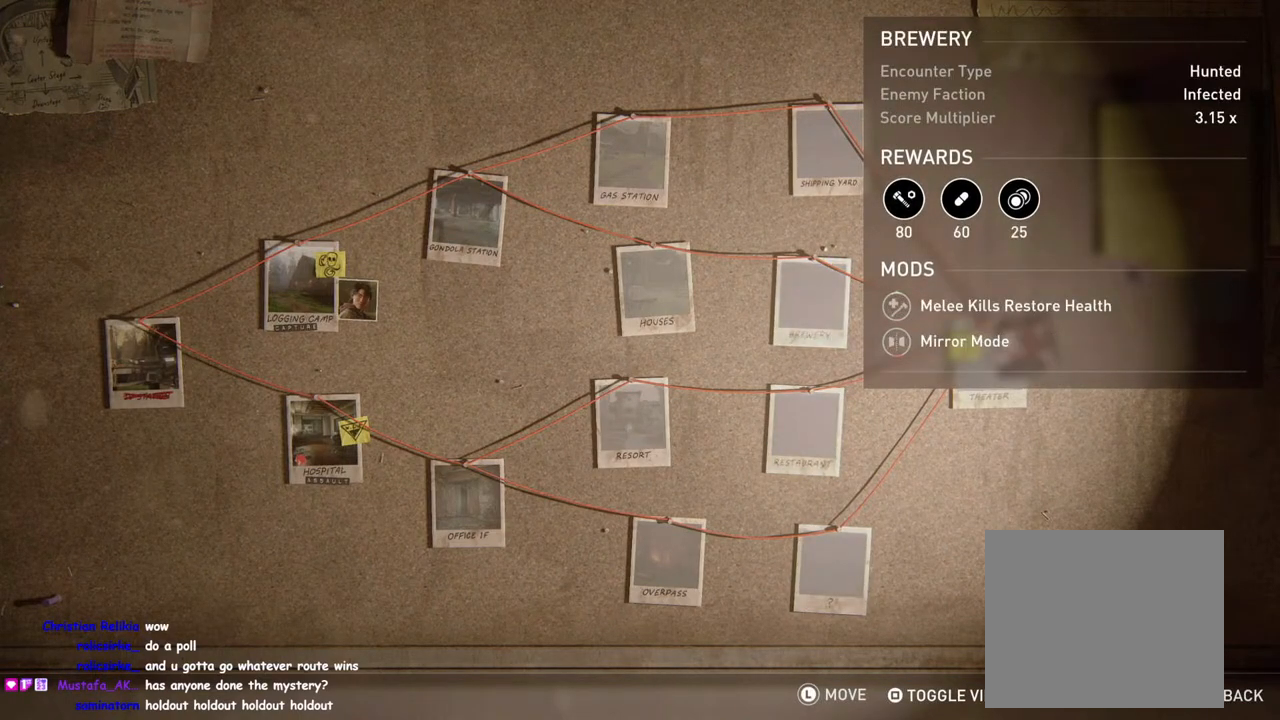
{"buttons": [], "left_stick": "center", "right_stick": "center", "events": [[367, "DPAD_DOWN", "down"], [483, "DPAD_DOWN", "up"]]}
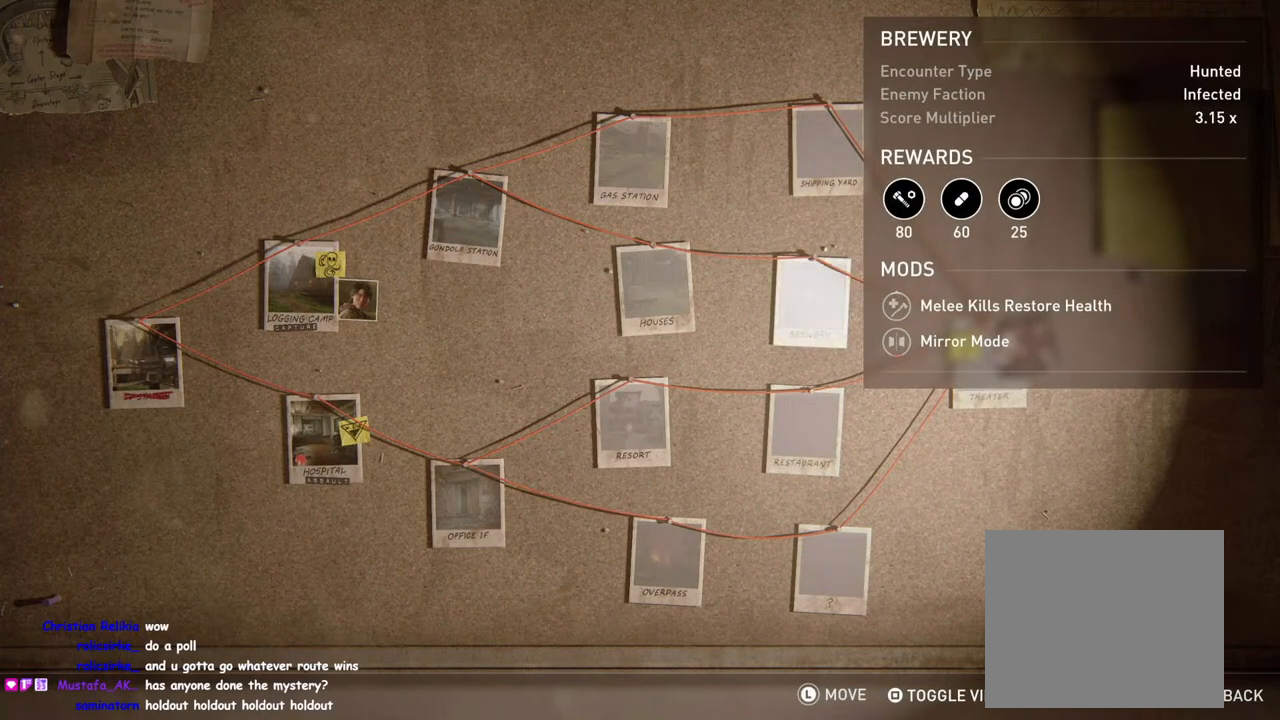
{"buttons": [], "left_stick": "center", "right_stick": "center", "events": [[83, "DPAD_DOWN", "down"], [217, "DPAD_DOWN", "up"]]}
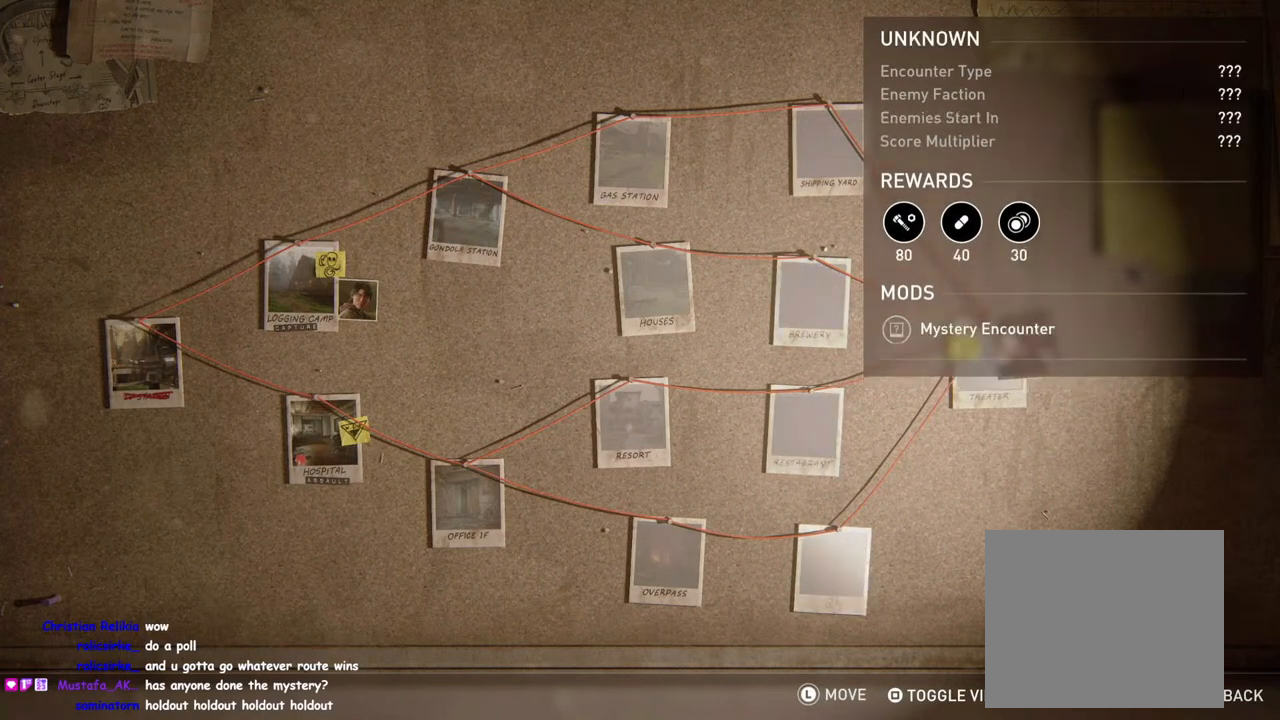
{"buttons": [], "left_stick": "center", "right_stick": "center", "events": [[283, "DPAD_LEFT", "down"], [417, "DPAD_LEFT", "up"]]}
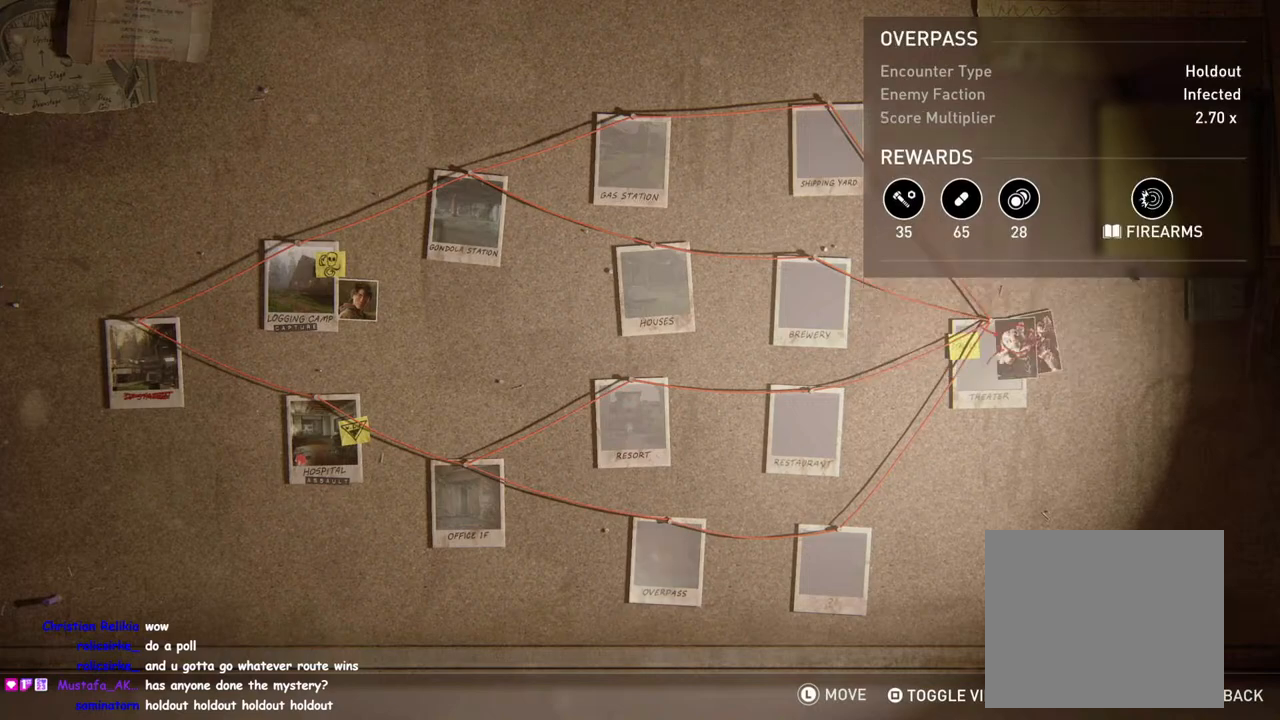
{"buttons": [], "left_stick": "center", "right_stick": "center", "events": []}
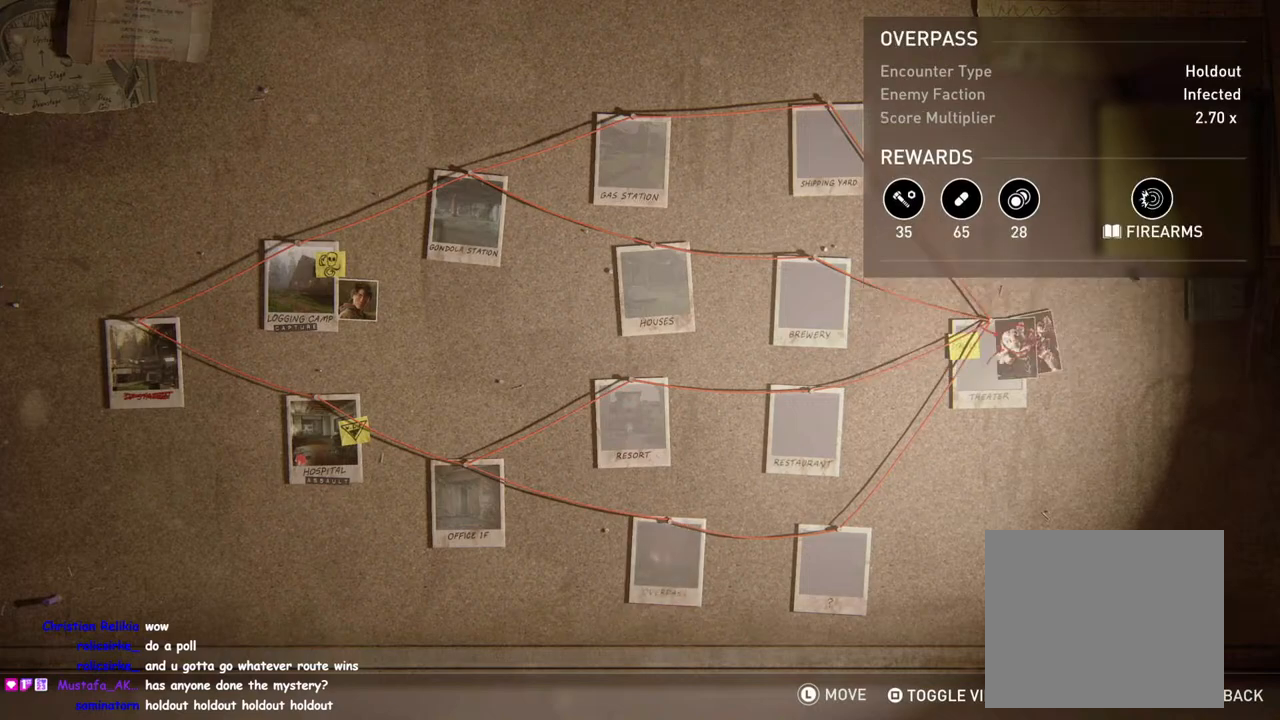
{"buttons": [], "left_stick": "center", "right_stick": "center", "events": []}
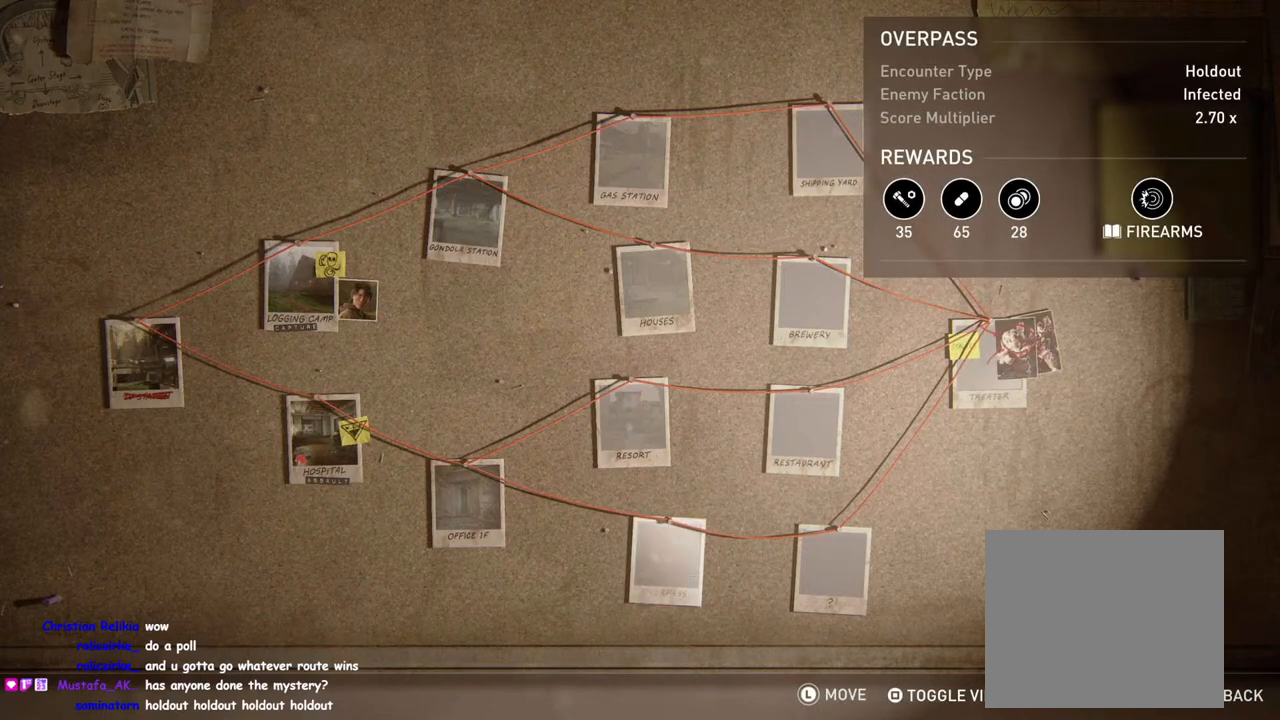
{"buttons": [], "left_stick": "center", "right_stick": "center", "events": []}
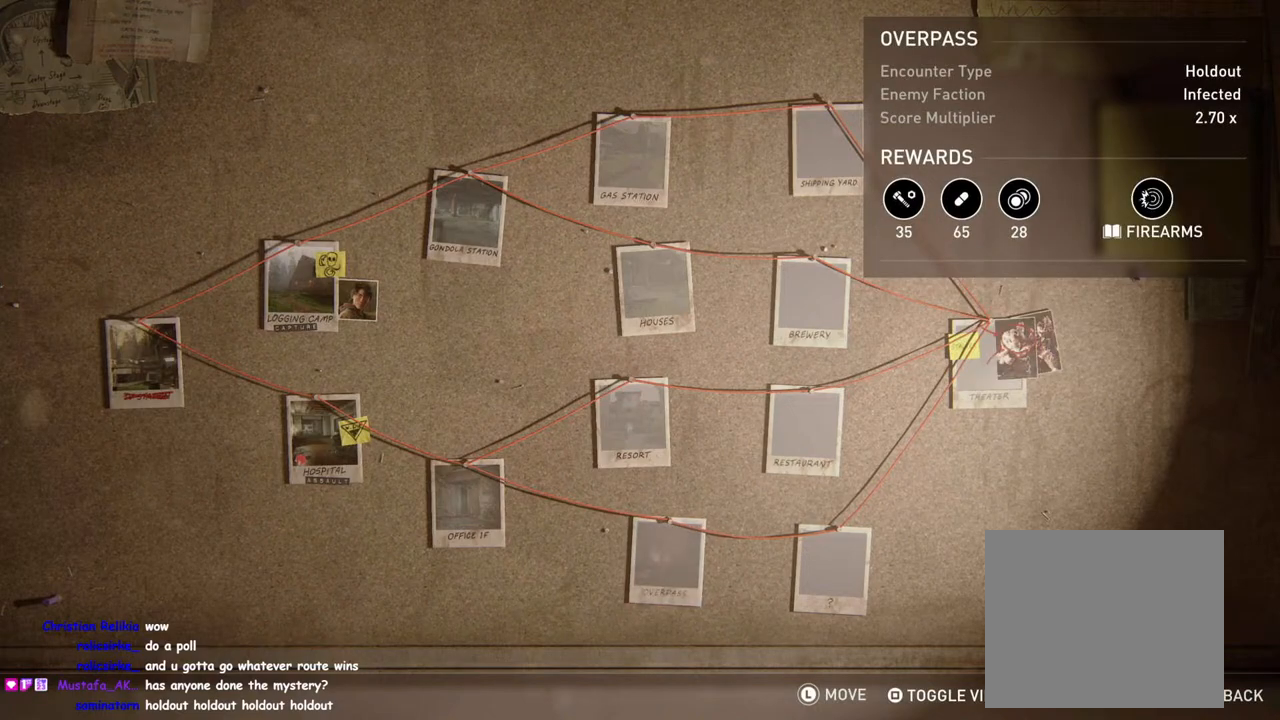
{"buttons": [], "left_stick": "center", "right_stick": "center", "events": []}
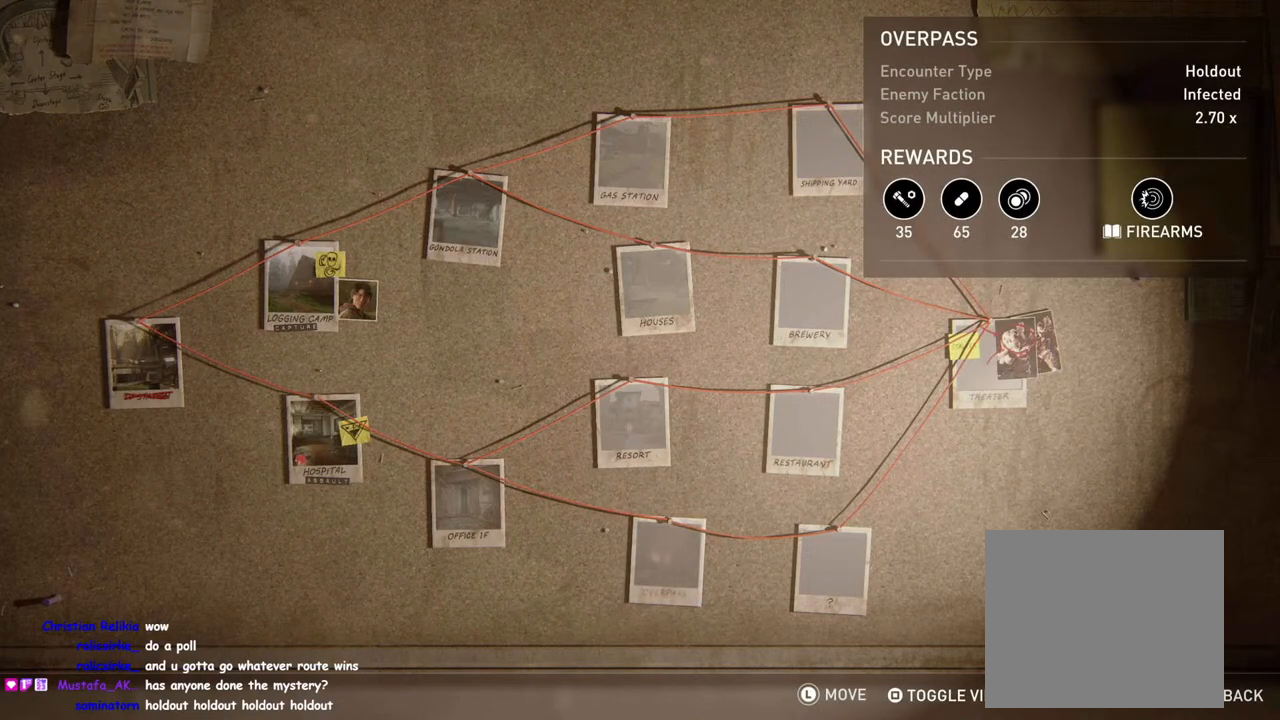
{"buttons": [], "left_stick": "center", "right_stick": "center", "events": []}
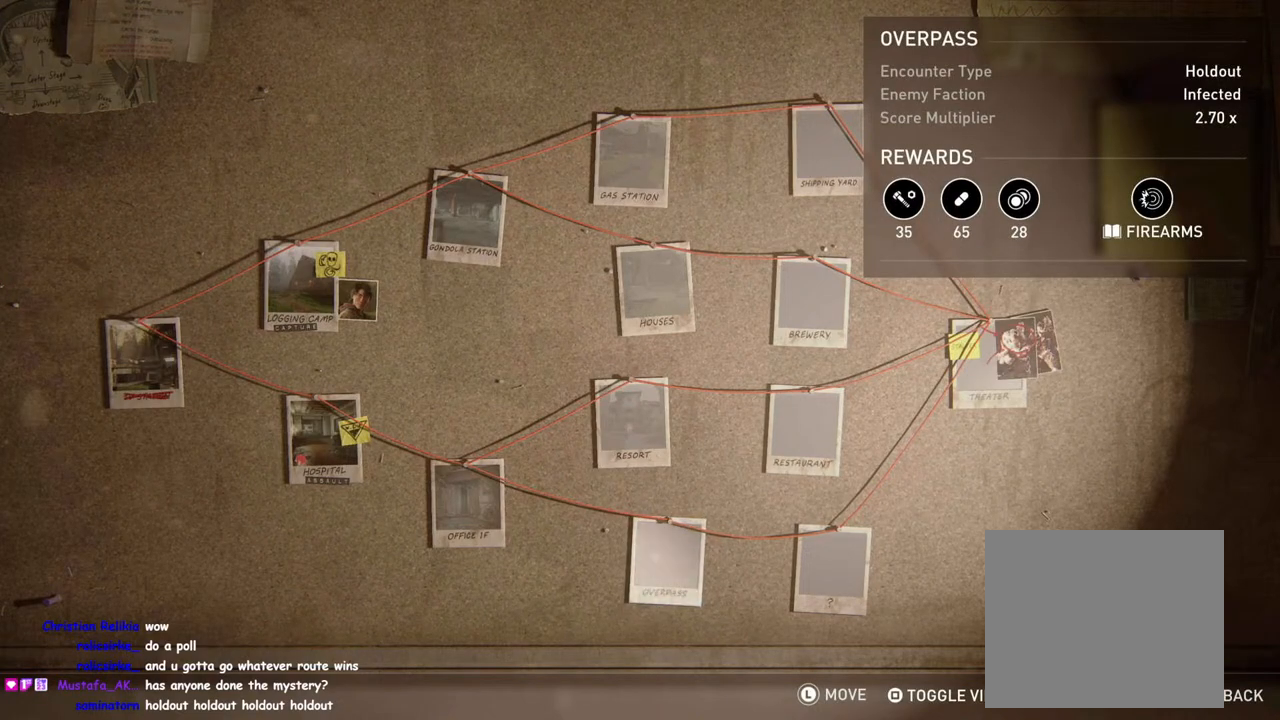
{"buttons": [], "left_stick": "center", "right_stick": "center", "events": []}
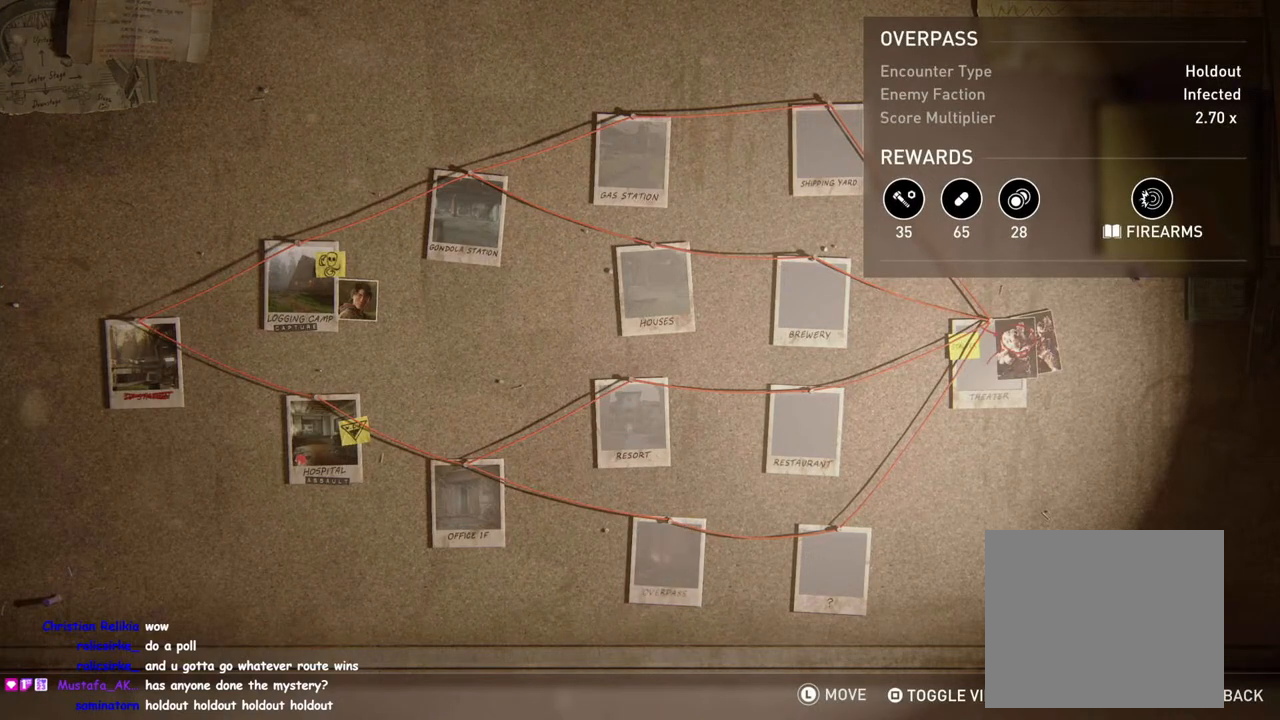
{"buttons": [], "left_stick": "center", "right_stick": "center", "events": []}
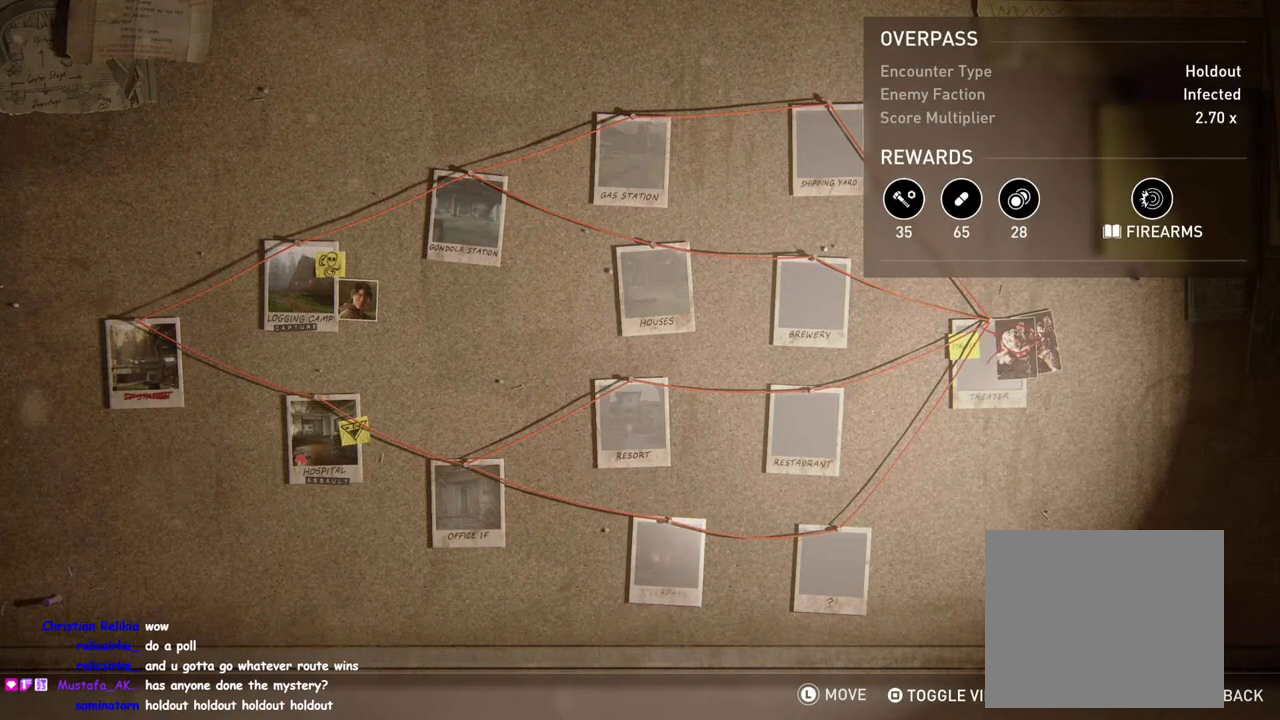
{"buttons": [], "left_stick": "center", "right_stick": "center", "events": []}
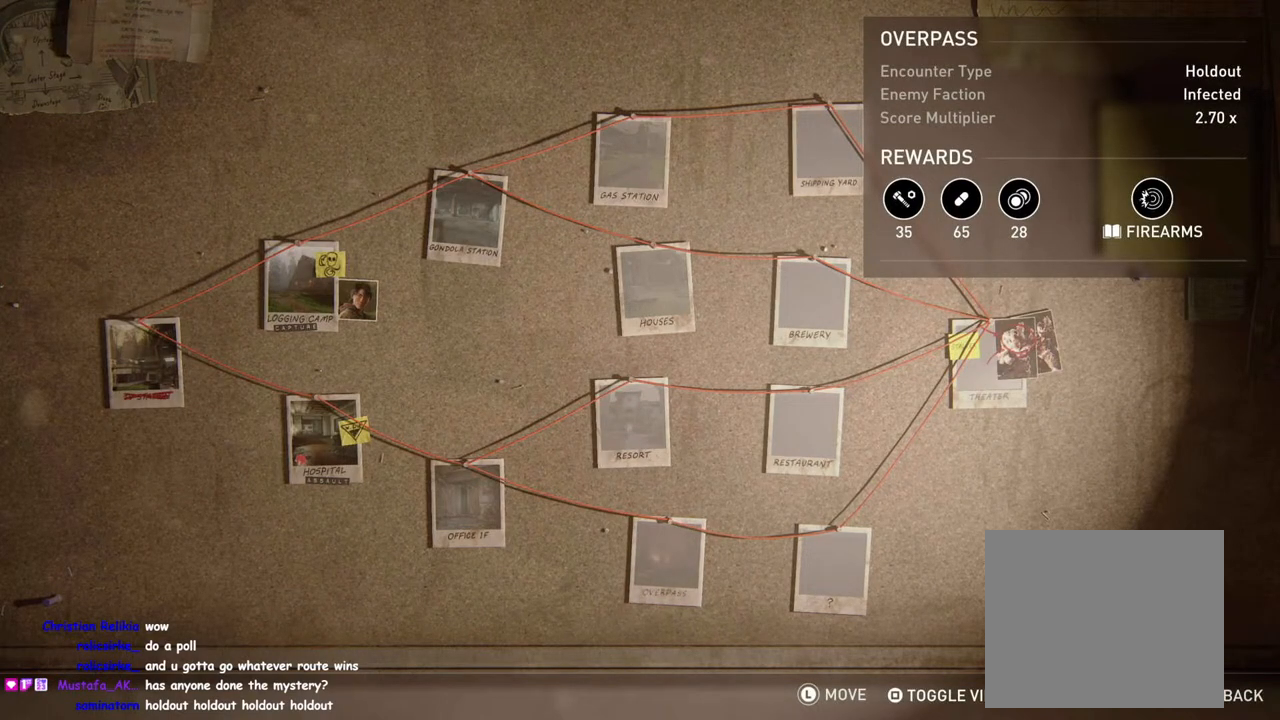
{"buttons": [], "left_stick": "center", "right_stick": "center", "events": [[133, "DPAD_UP", "down"], [233, "DPAD_UP", "up"]]}
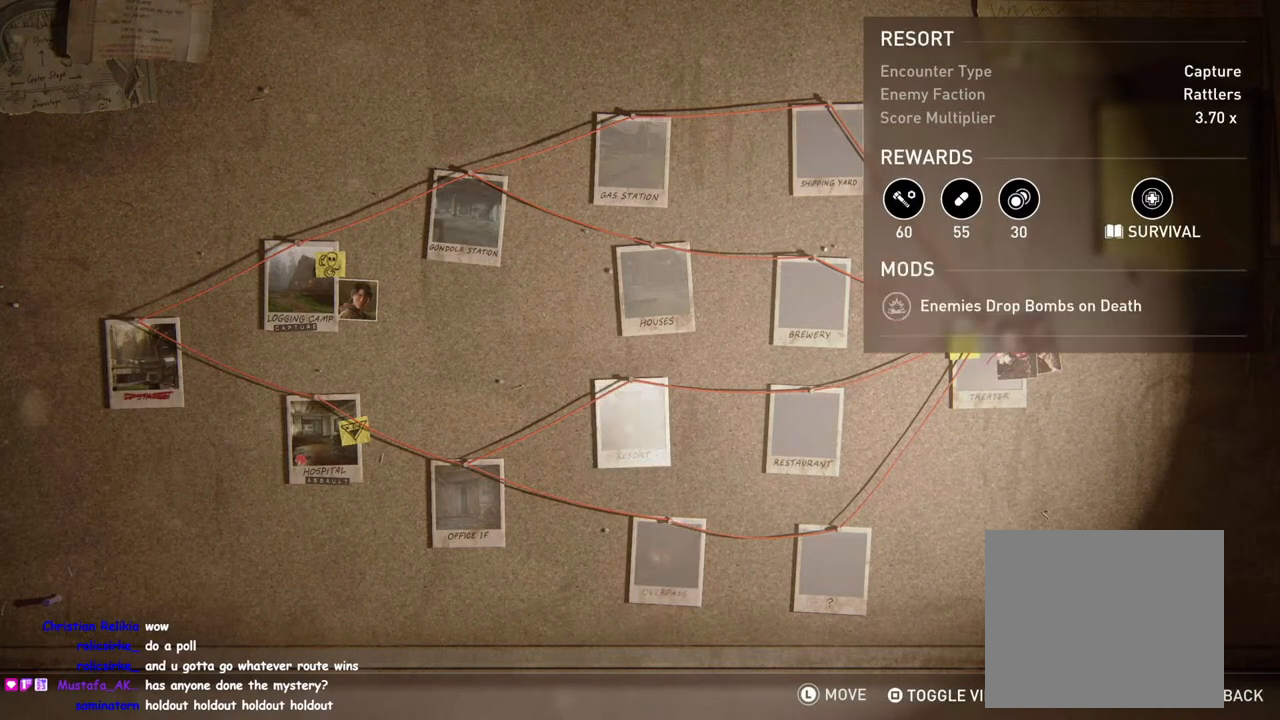
{"buttons": [], "left_stick": "center", "right_stick": "center", "events": [[150, "DPAD_UP", "down"], [233, "DPAD_UP", "up"]]}
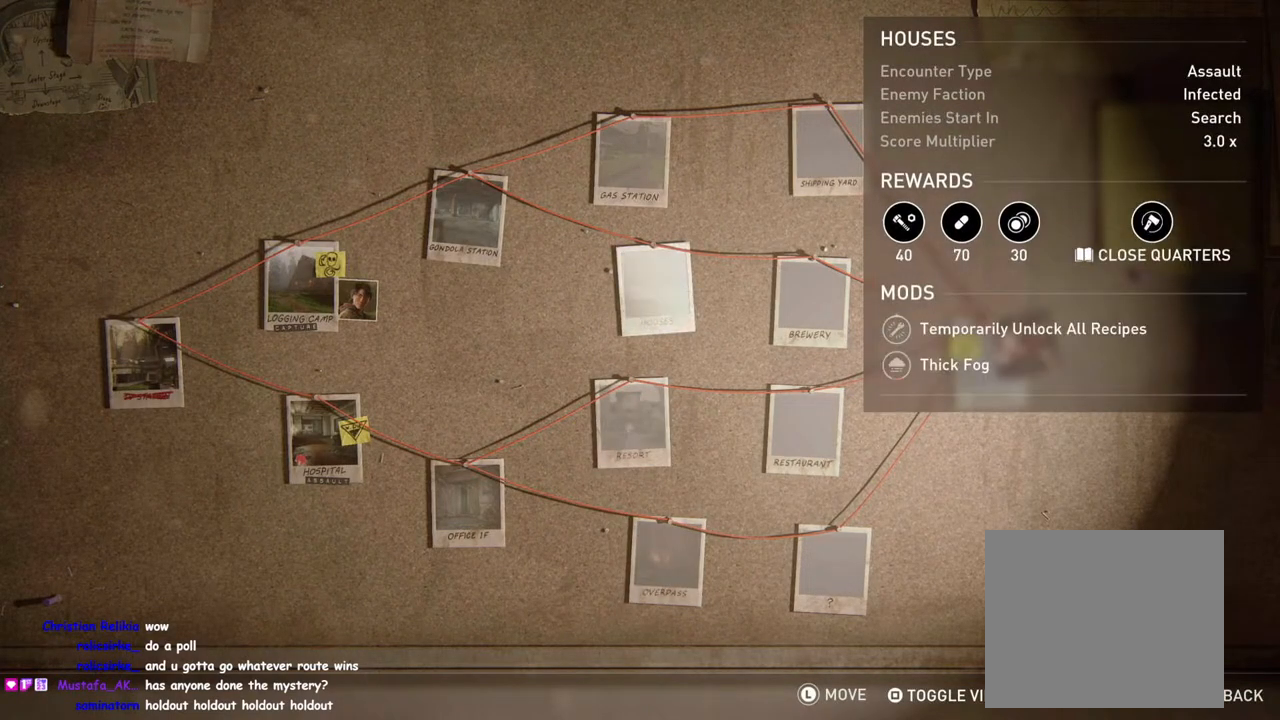
{"buttons": [], "left_stick": "center", "right_stick": "center", "events": []}
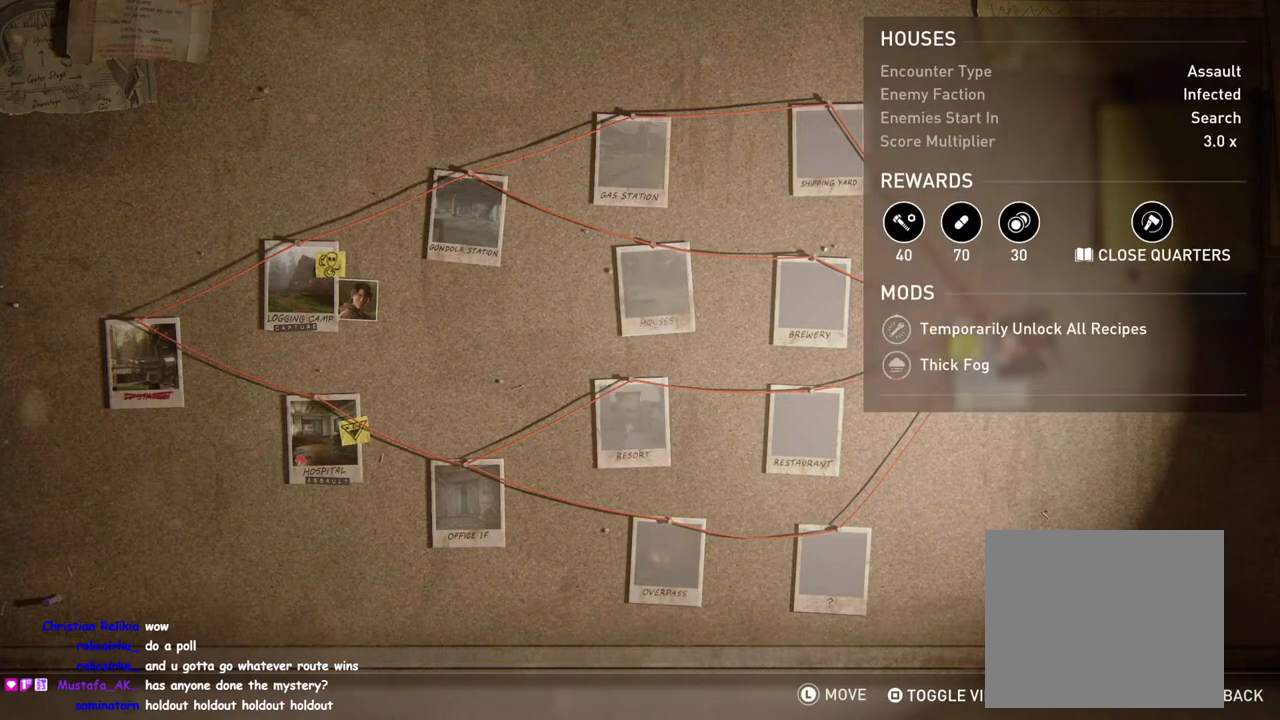
{"buttons": [], "left_stick": "center", "right_stick": "center", "events": []}
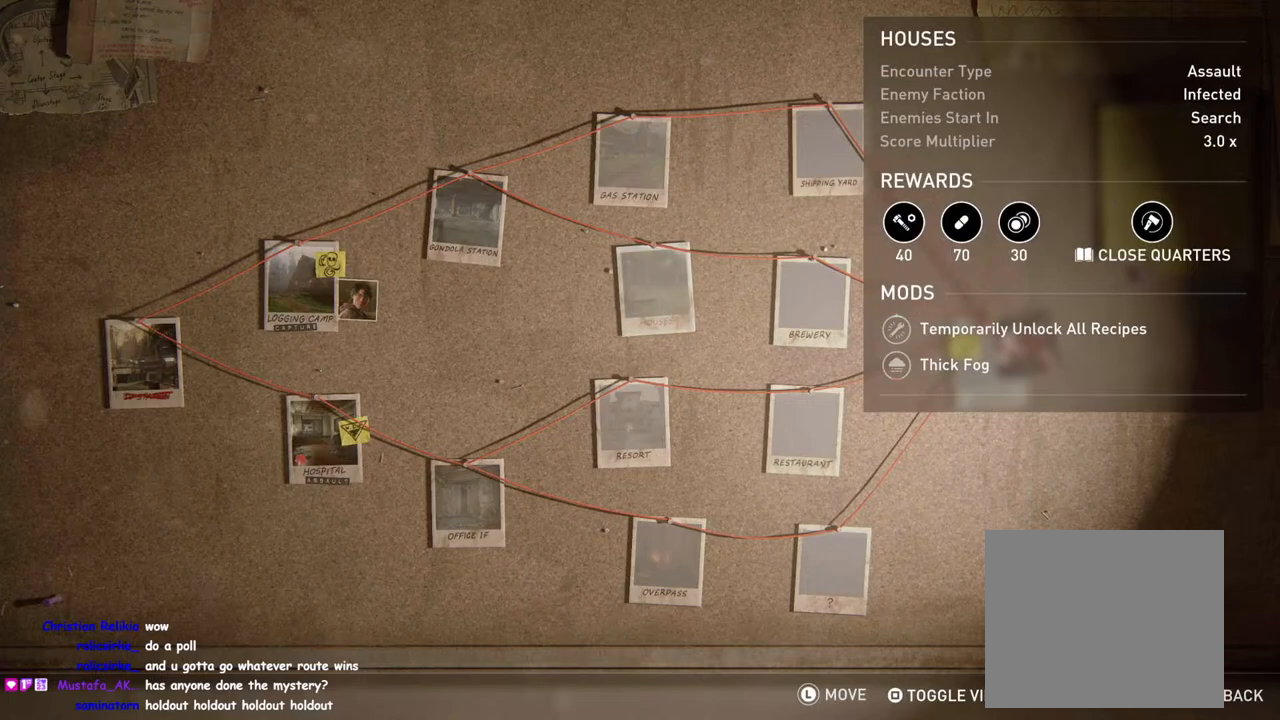
{"buttons": [], "left_stick": "center", "right_stick": "center", "events": [[117, "DPAD_LEFT", "down"], [250, "DPAD_LEFT", "up"]]}